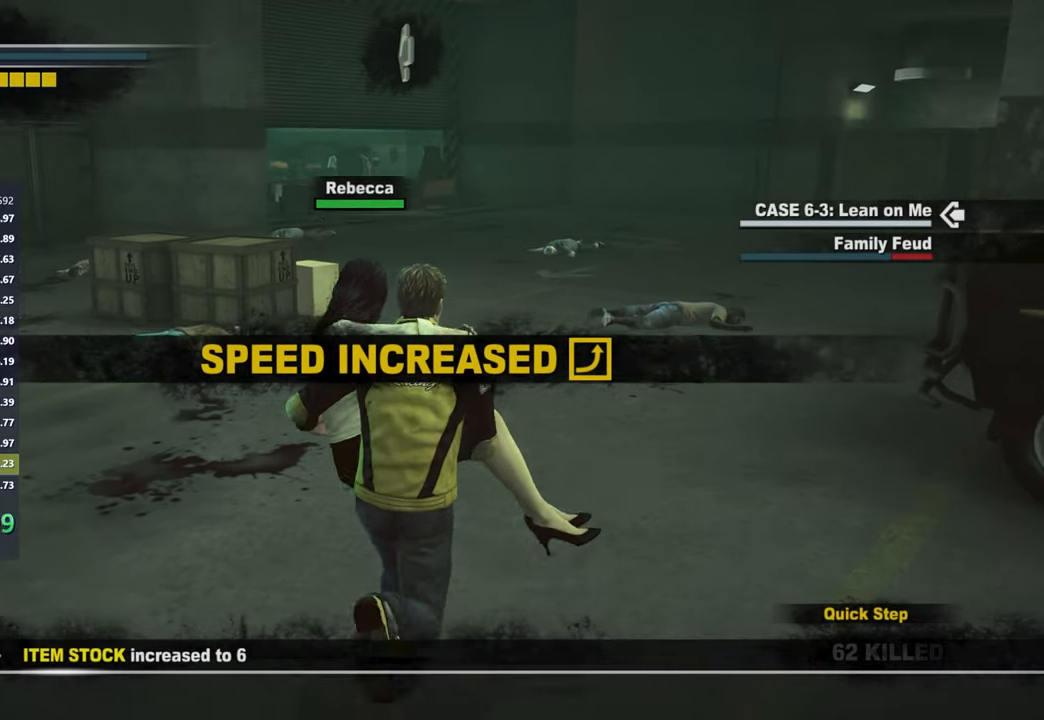
Gameplay with a controller (Xbox layout); each line is a JSON object with the inputs held at the frame after it. "button_events" lists button changes between this image and that frame as [ms after this image, input, new state], when the widget could be followed in between (sticks are given only as held states). This document gives stick clicks only as held states, not as events. Not read: left_stick.
{"buttons": [], "right_stick": "center", "button_events": []}
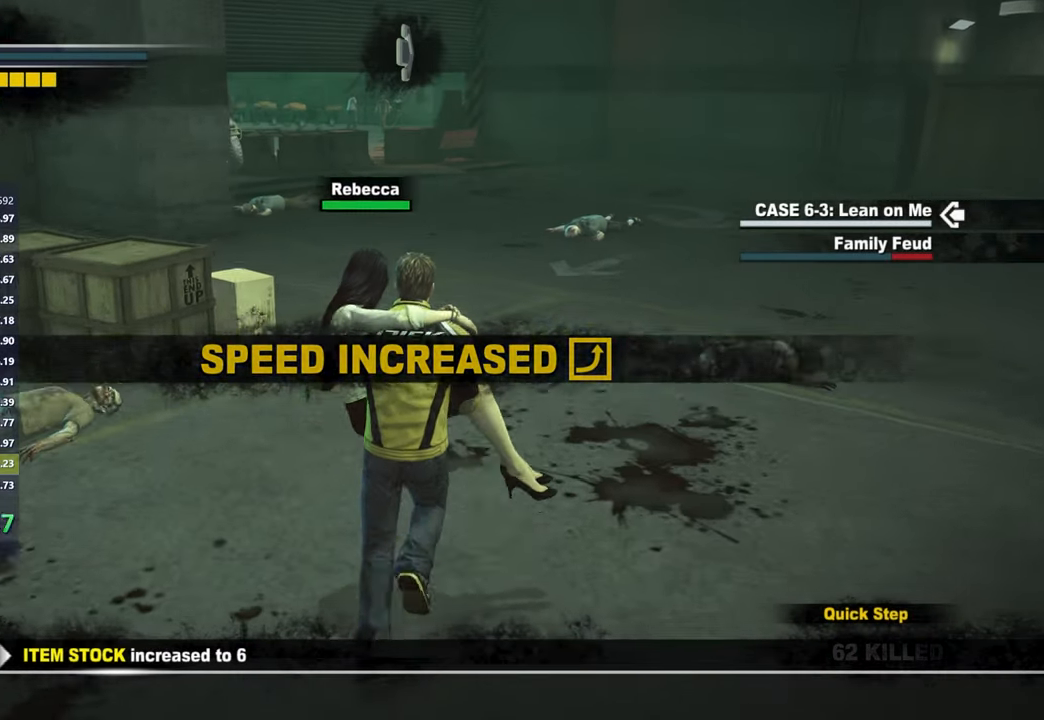
{"buttons": [], "right_stick": "center", "button_events": []}
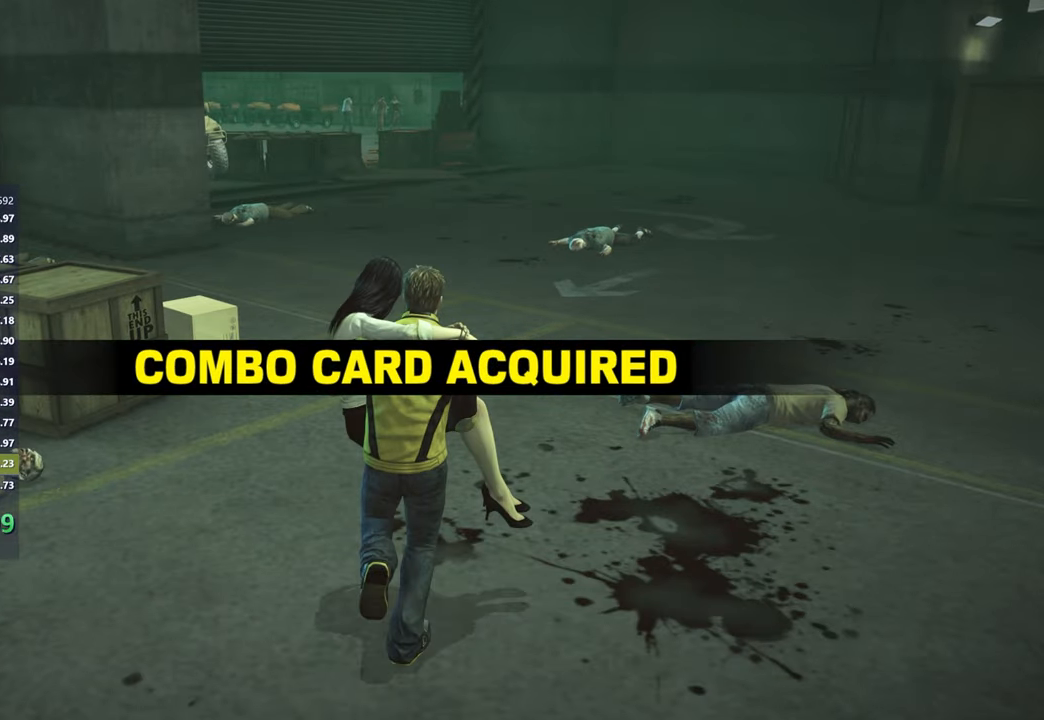
{"buttons": [], "right_stick": "center", "button_events": [[33, "A", "down"], [100, "A", "up"]]}
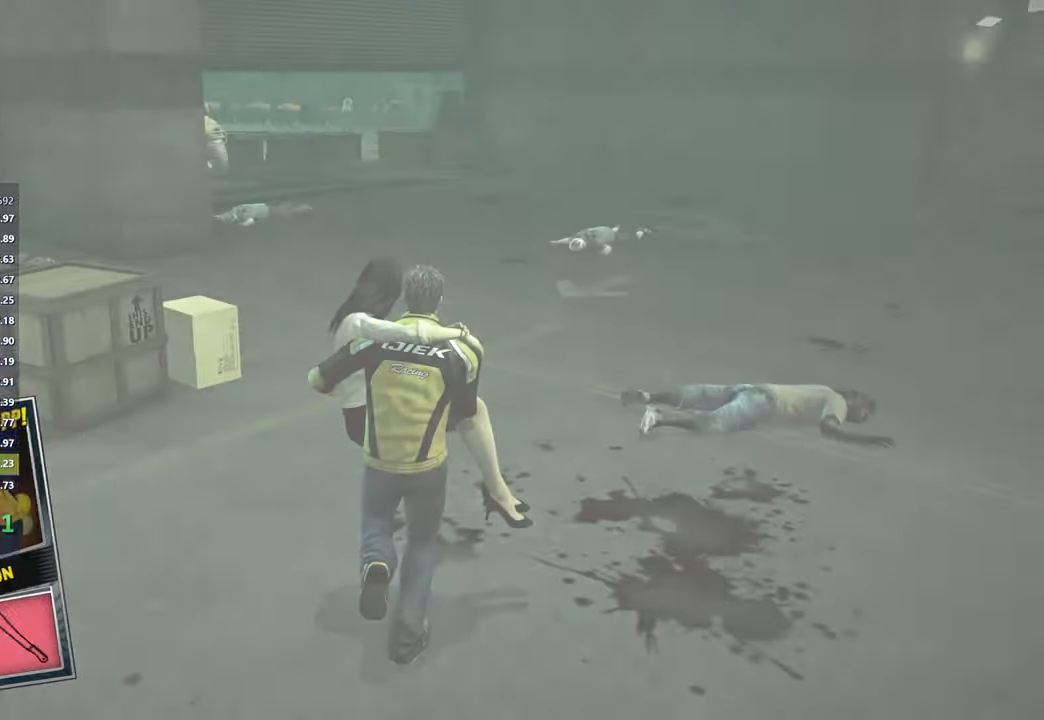
{"buttons": [], "right_stick": "center", "button_events": []}
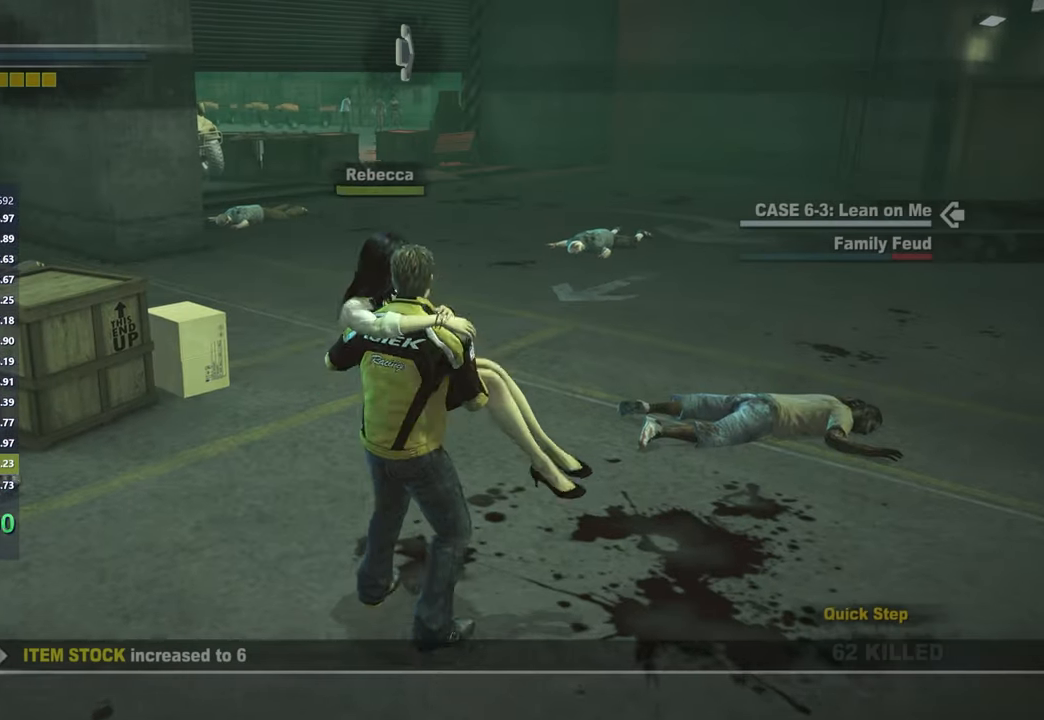
{"buttons": [], "right_stick": "center", "button_events": []}
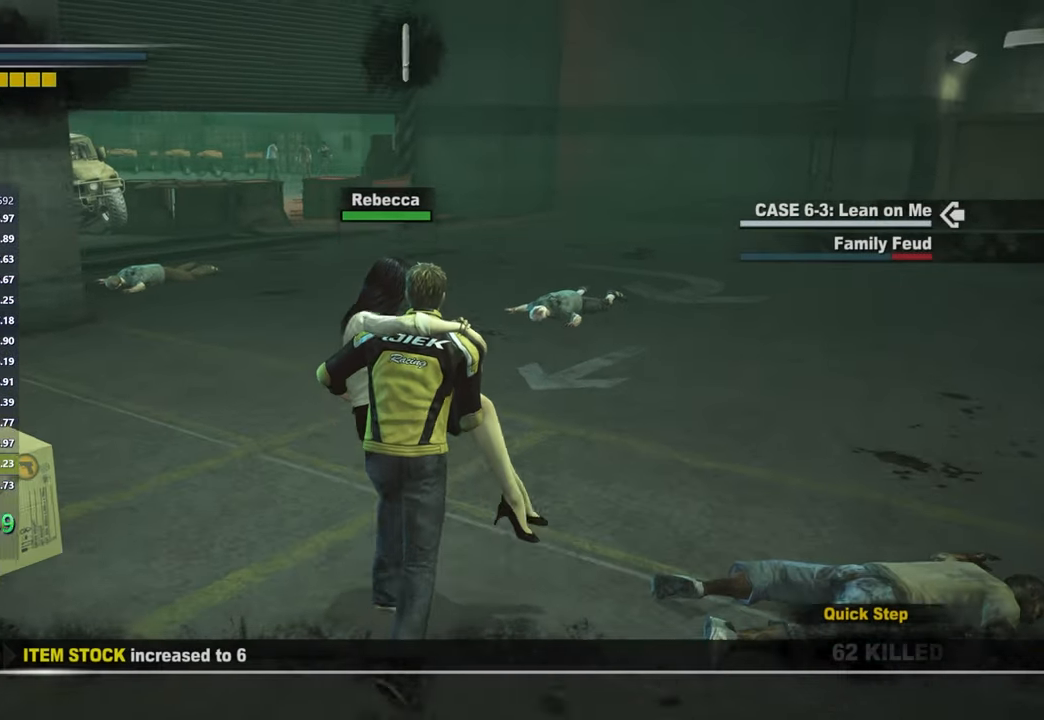
{"buttons": [], "right_stick": "up", "button_events": []}
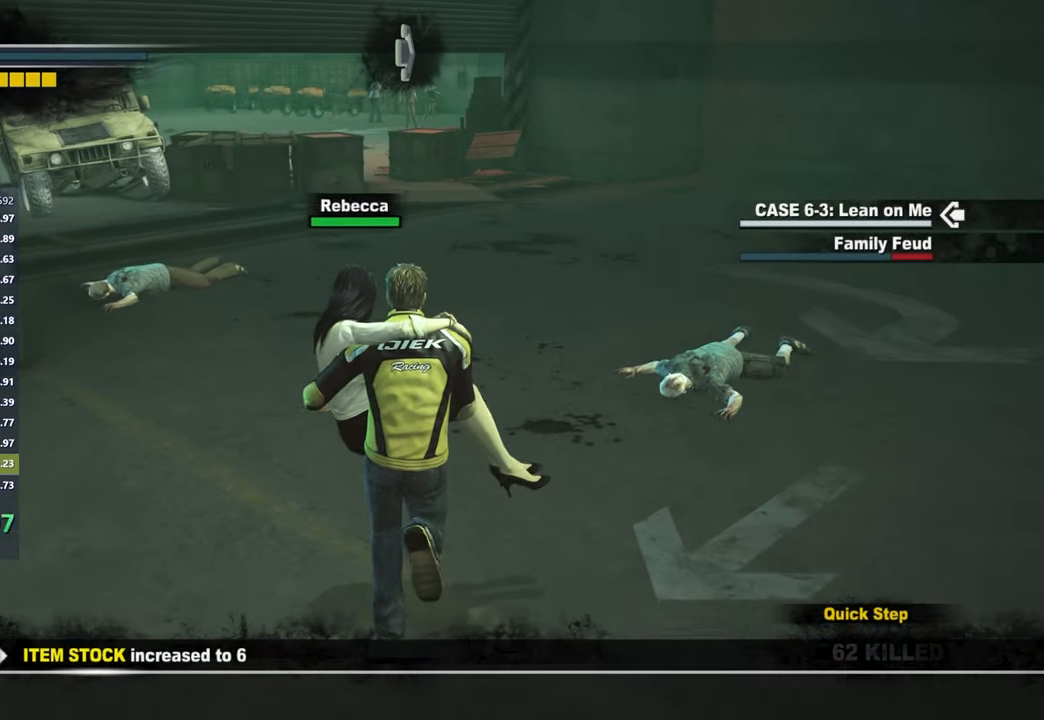
{"buttons": [], "right_stick": "center", "button_events": []}
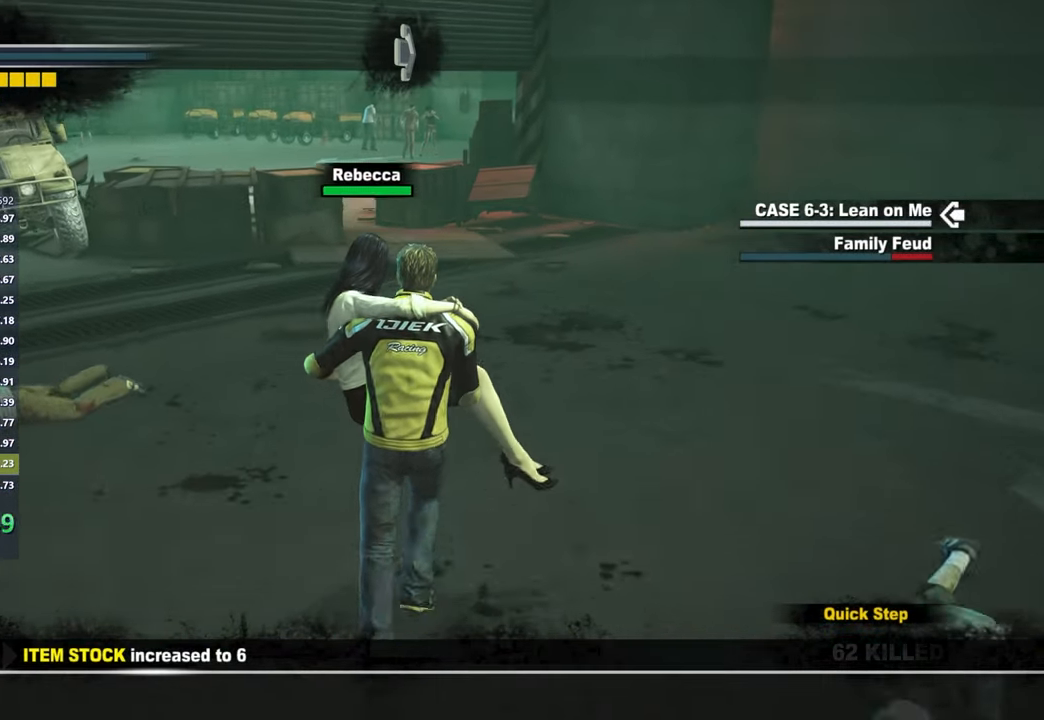
{"buttons": [], "right_stick": "center", "button_events": []}
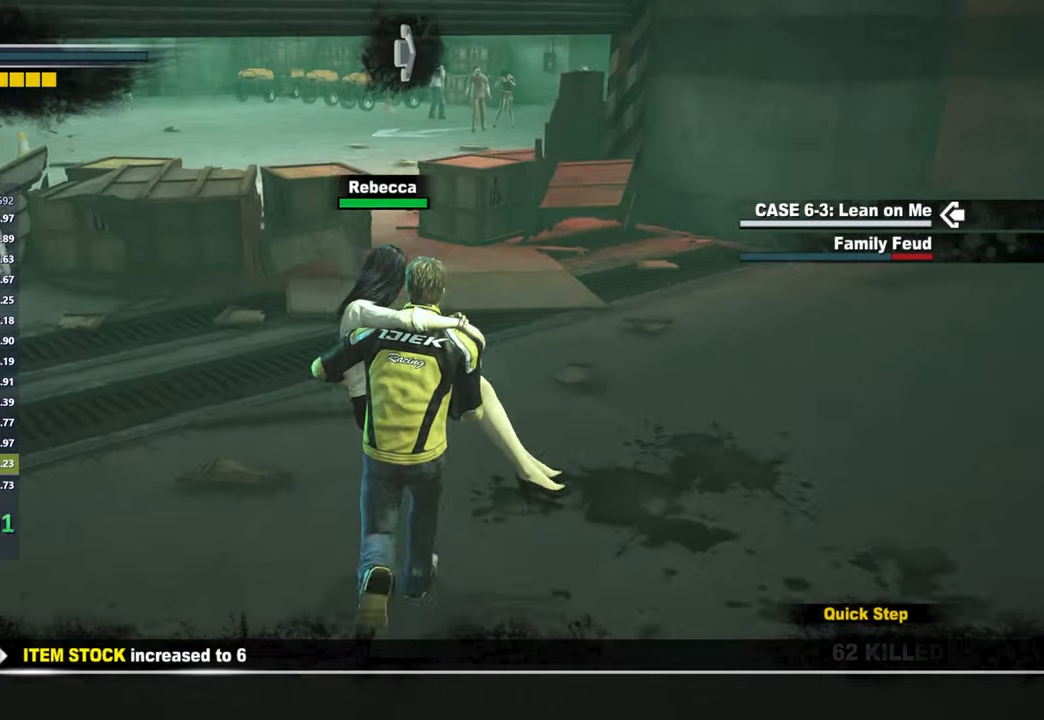
{"buttons": [], "right_stick": "left", "button_events": []}
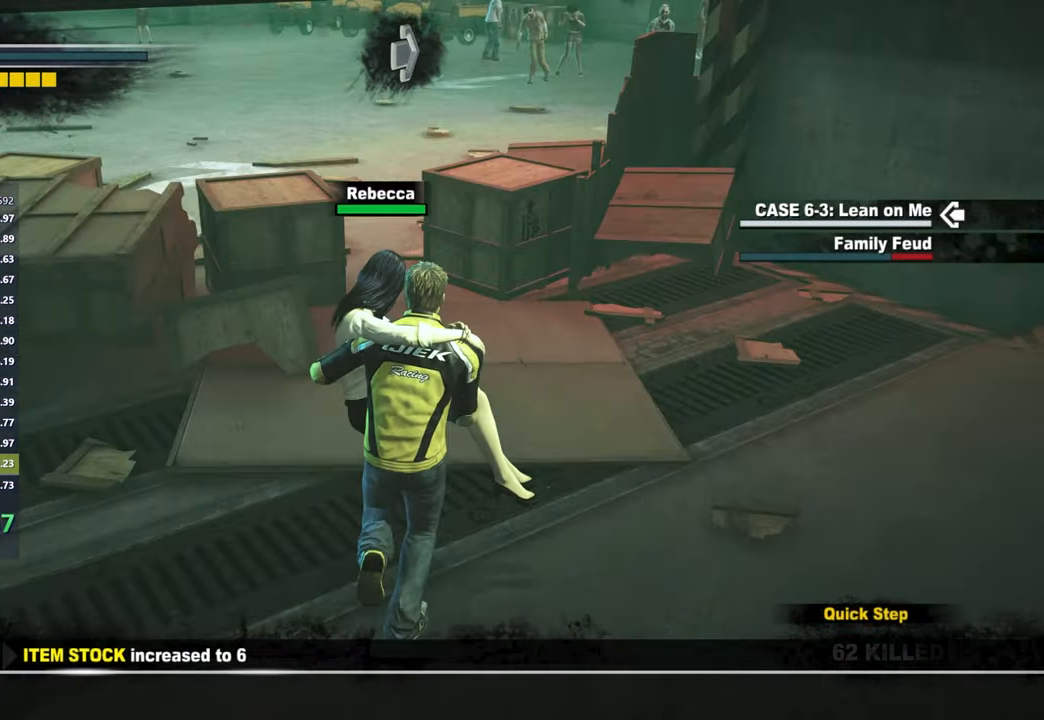
{"buttons": [], "right_stick": "center", "button_events": []}
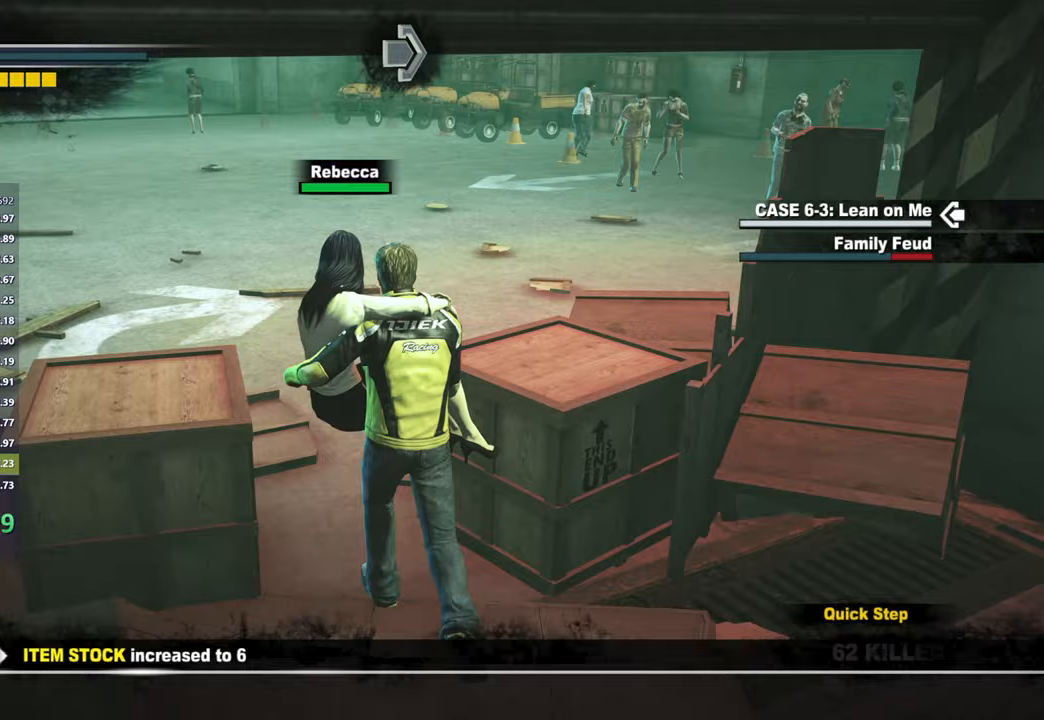
{"buttons": [], "right_stick": "center", "button_events": []}
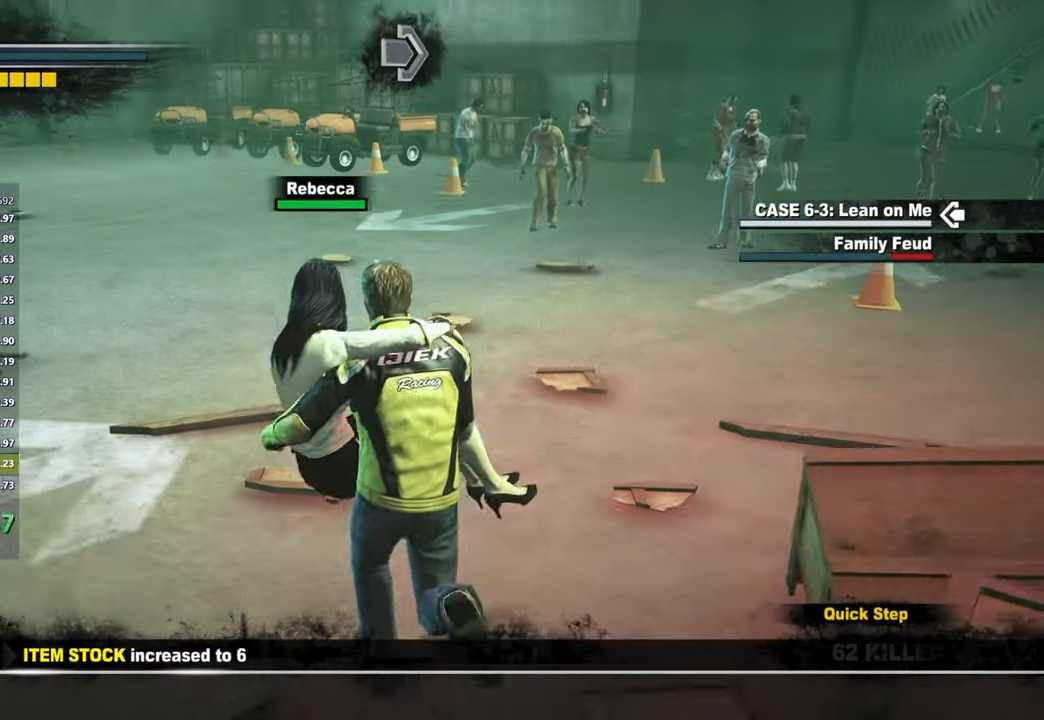
{"buttons": [], "right_stick": "down-right", "button_events": []}
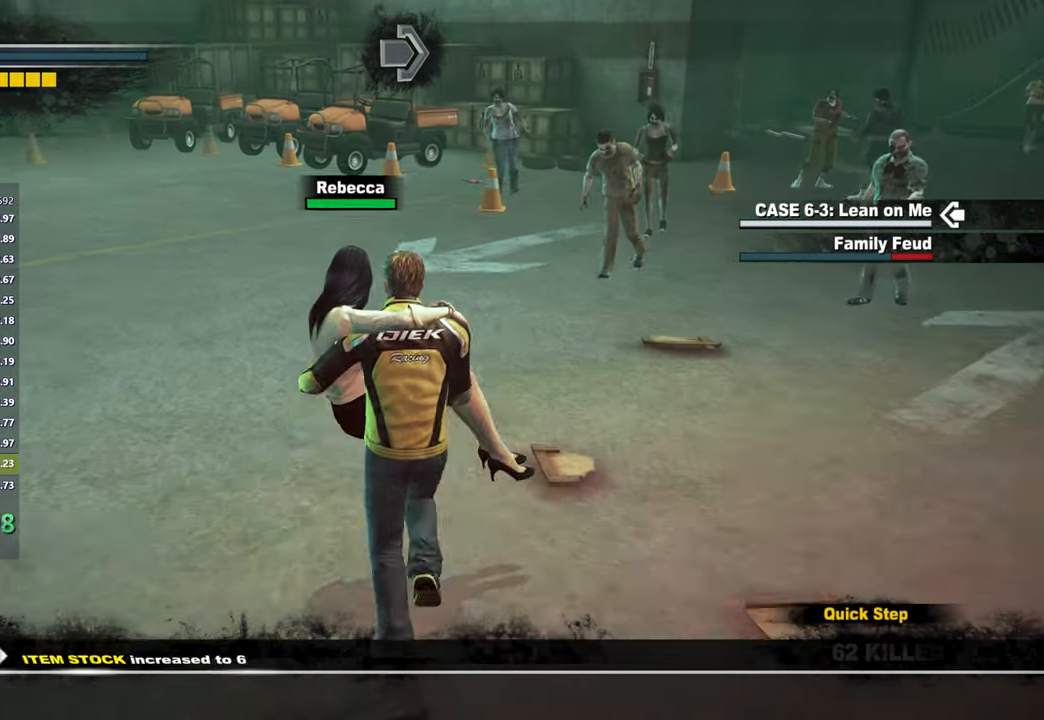
{"buttons": [], "right_stick": "down-right", "button_events": []}
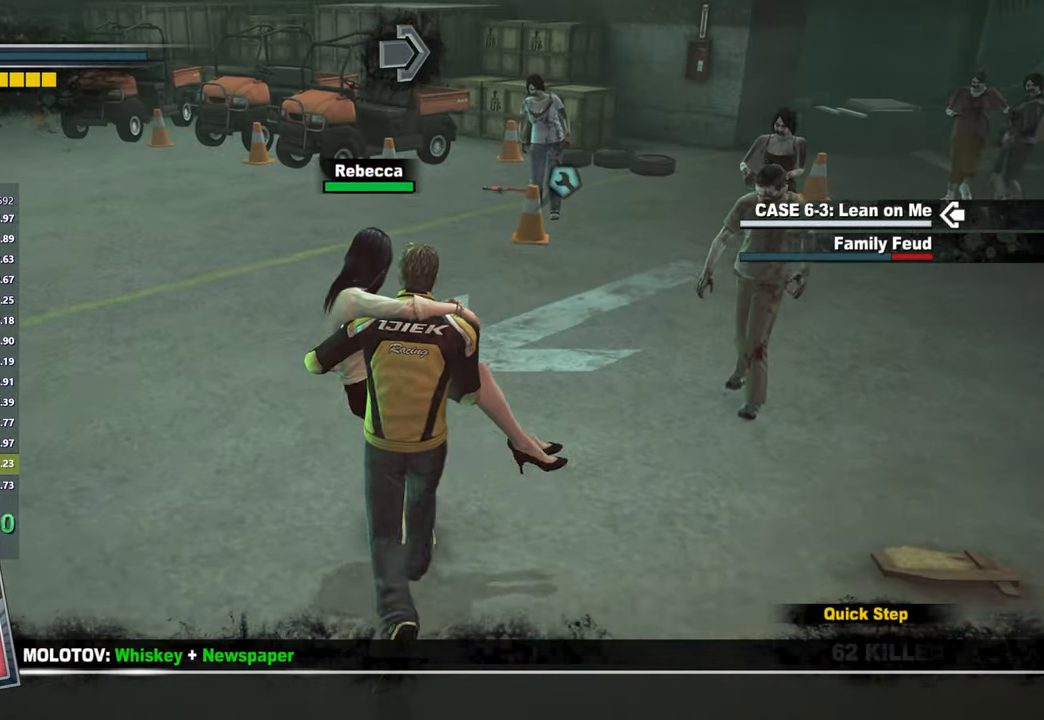
{"buttons": [], "right_stick": "center", "button_events": []}
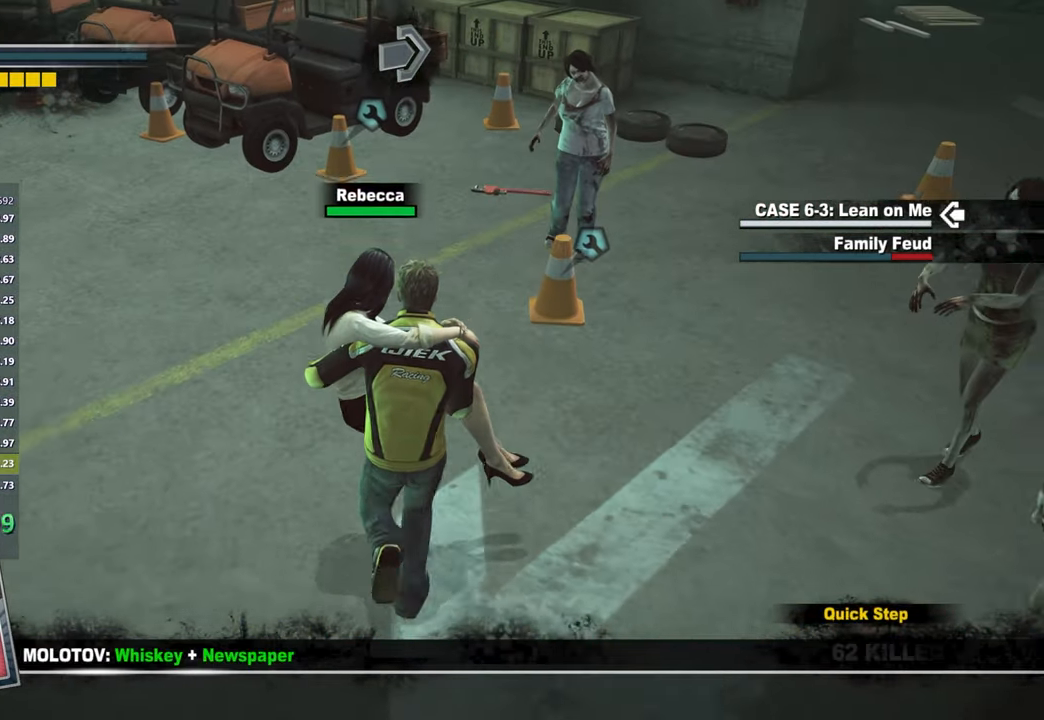
{"buttons": [], "right_stick": "center", "button_events": []}
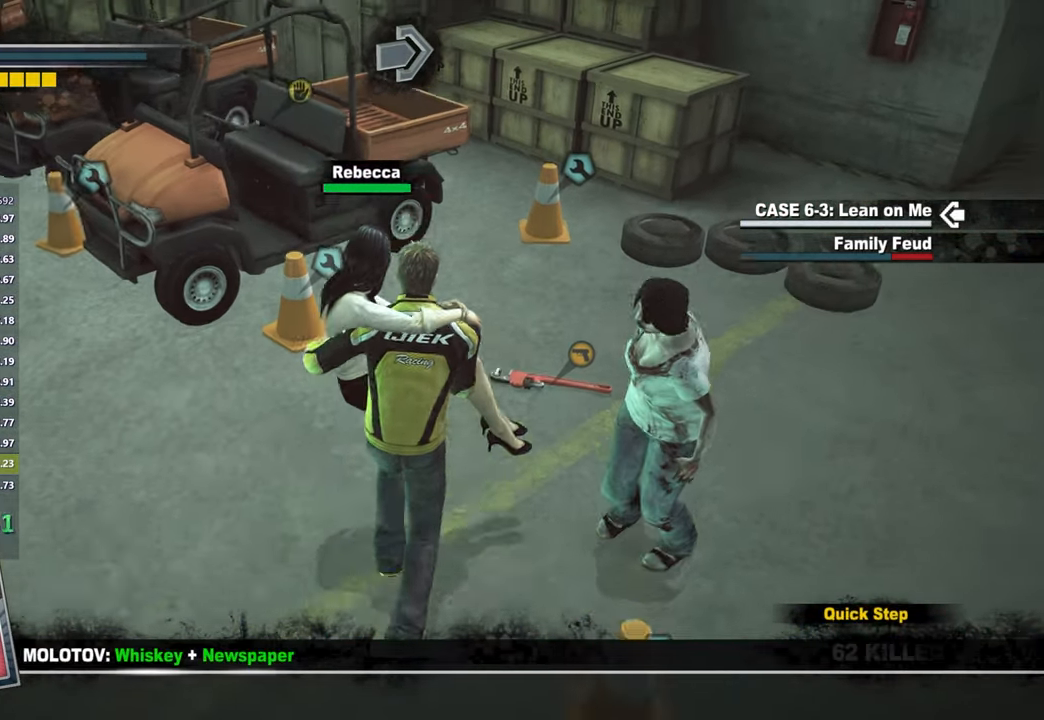
{"buttons": [], "right_stick": "center", "button_events": [[367, "B", "down"], [433, "B", "up"]]}
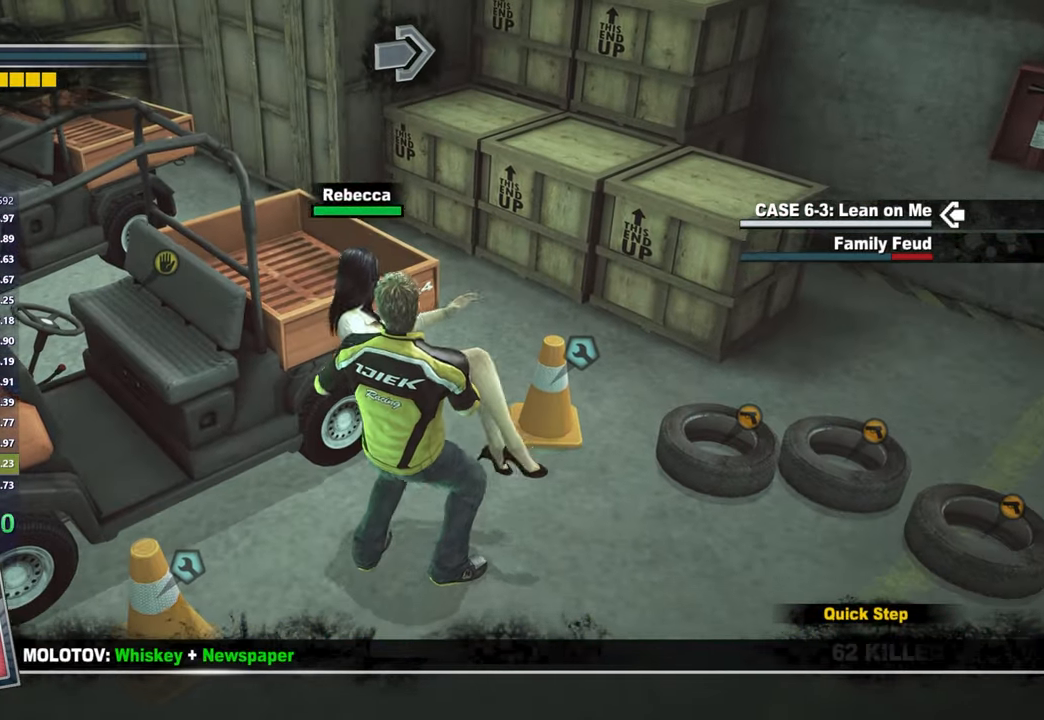
{"buttons": [], "right_stick": "center", "button_events": []}
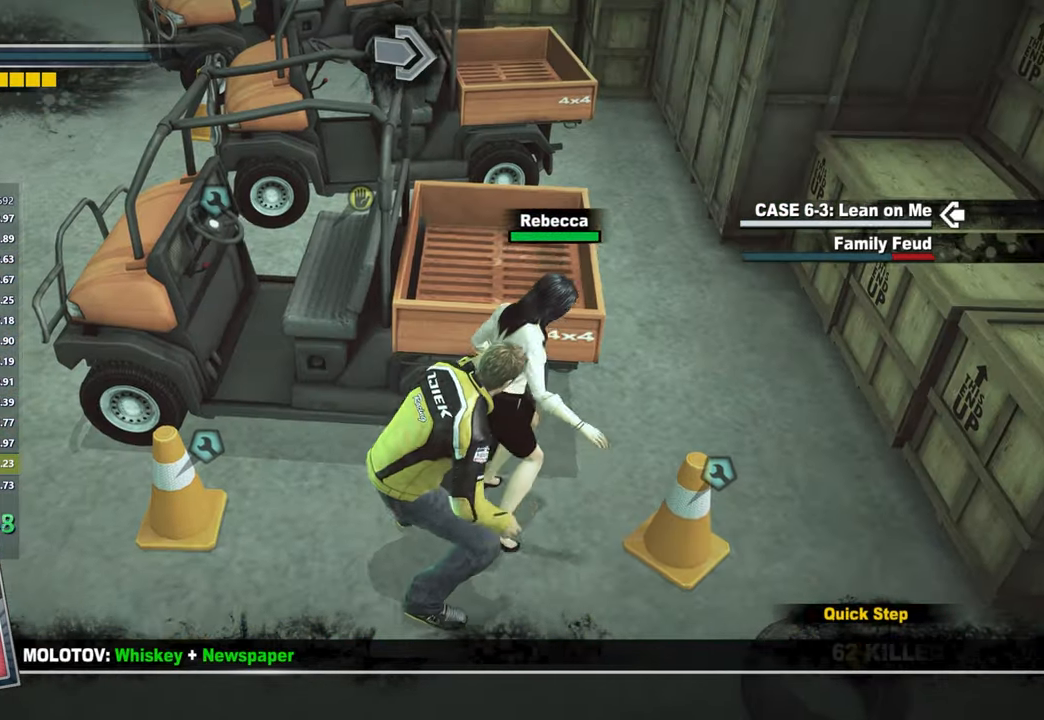
{"buttons": [], "right_stick": "center", "button_events": []}
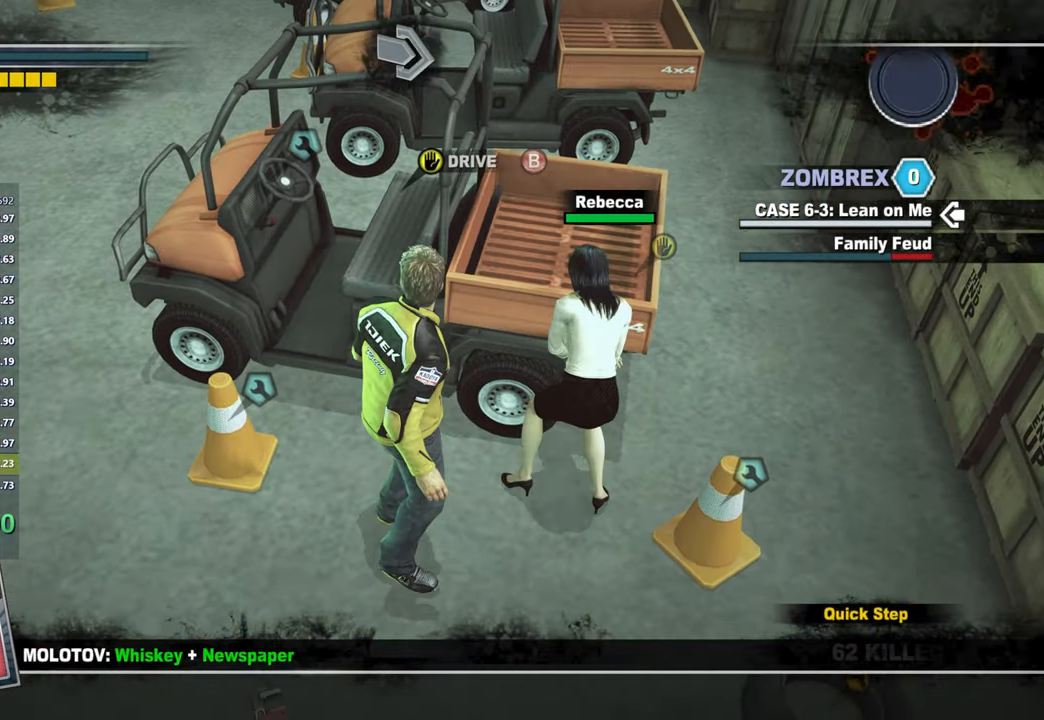
{"buttons": [], "right_stick": "center", "button_events": [[167, "B", "down"], [250, "B", "up"]]}
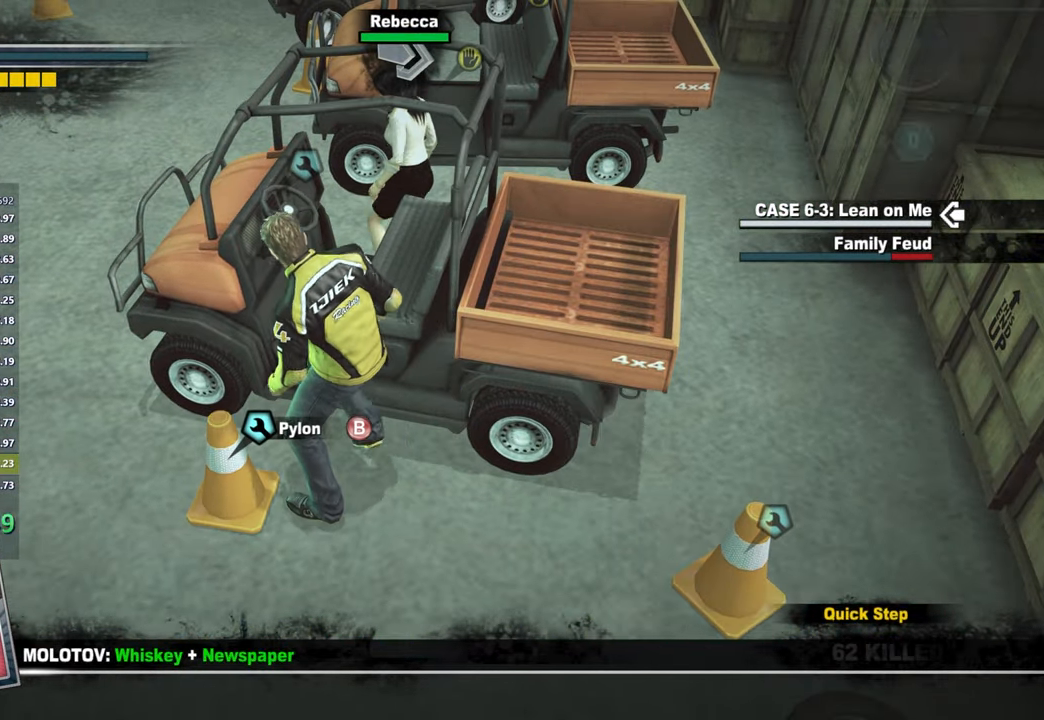
{"buttons": ["R2"], "right_stick": "center", "button_events": [[67, "R2", "down"]]}
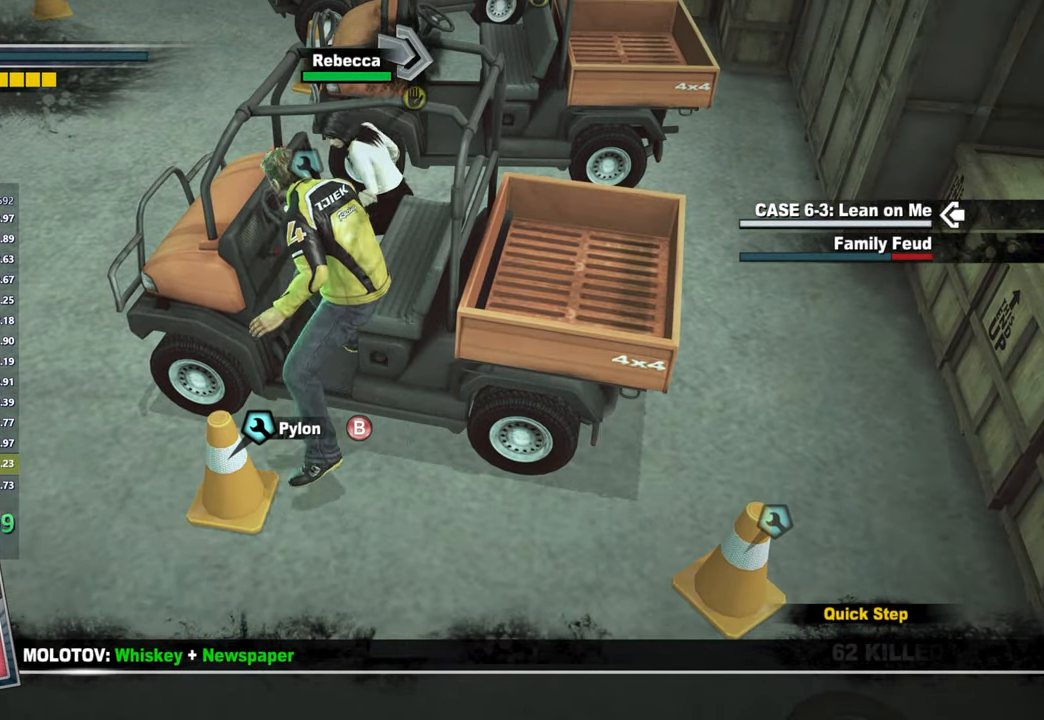
{"buttons": ["R2"], "right_stick": "center", "button_events": []}
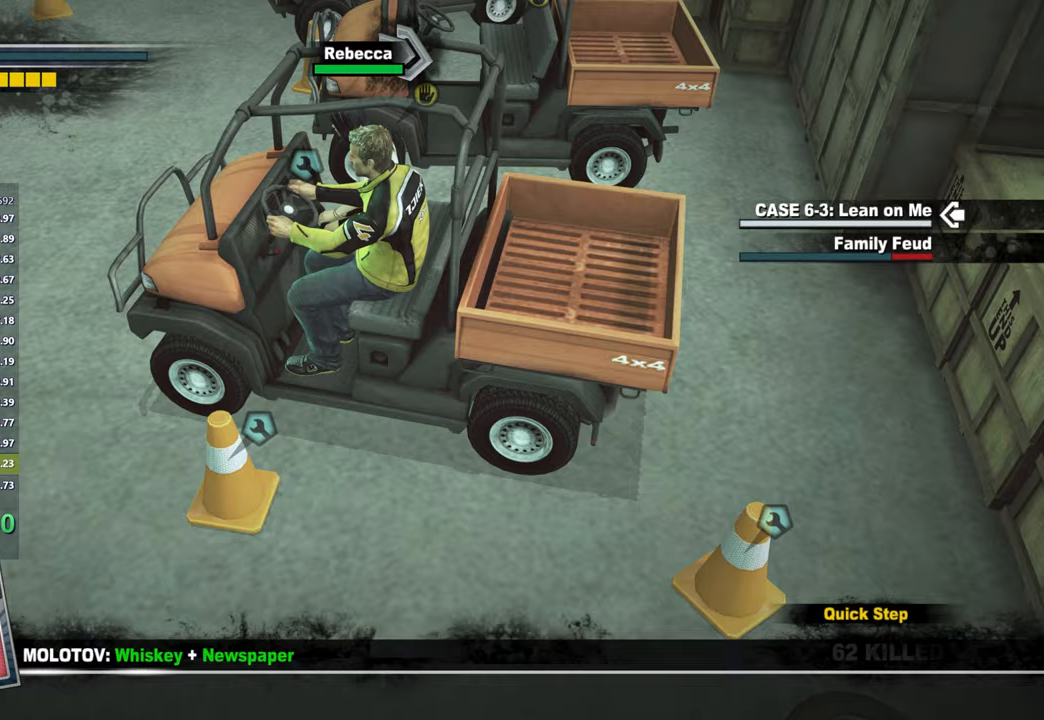
{"buttons": ["R2"], "right_stick": "center", "button_events": []}
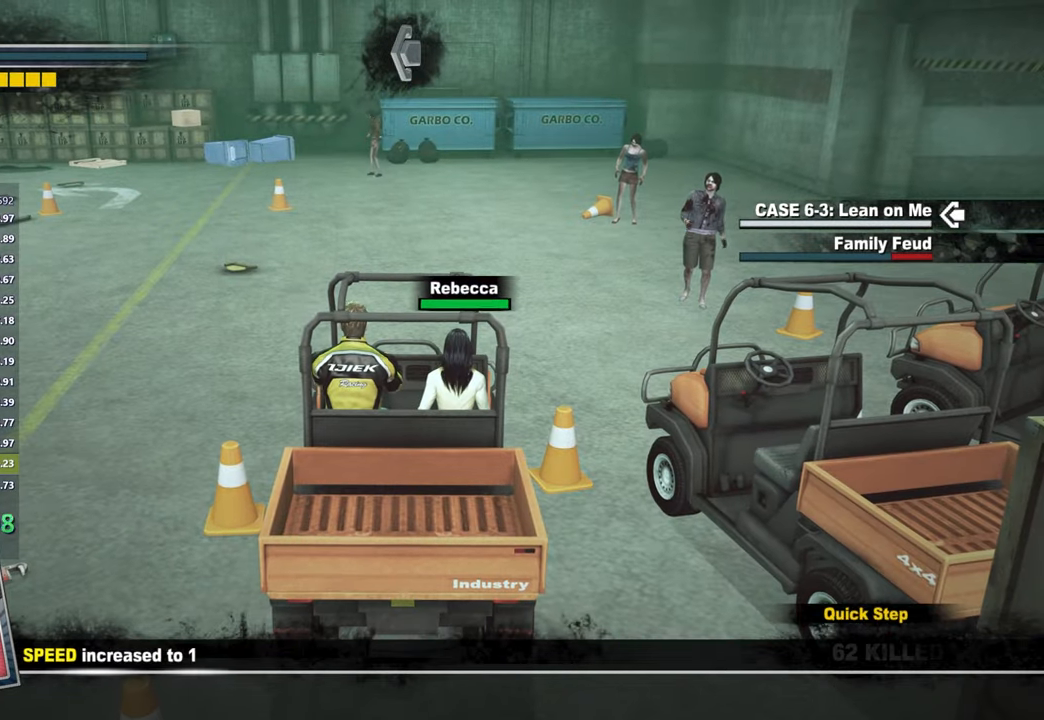
{"buttons": ["R2"], "right_stick": "center", "button_events": []}
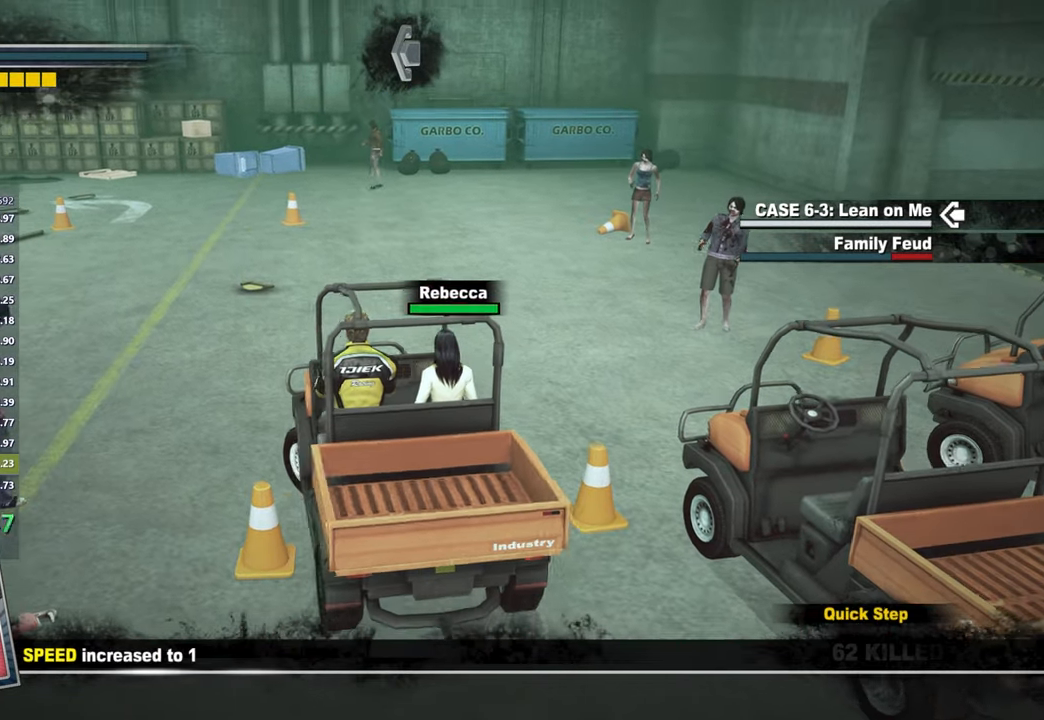
{"buttons": ["R2"], "right_stick": "center", "button_events": []}
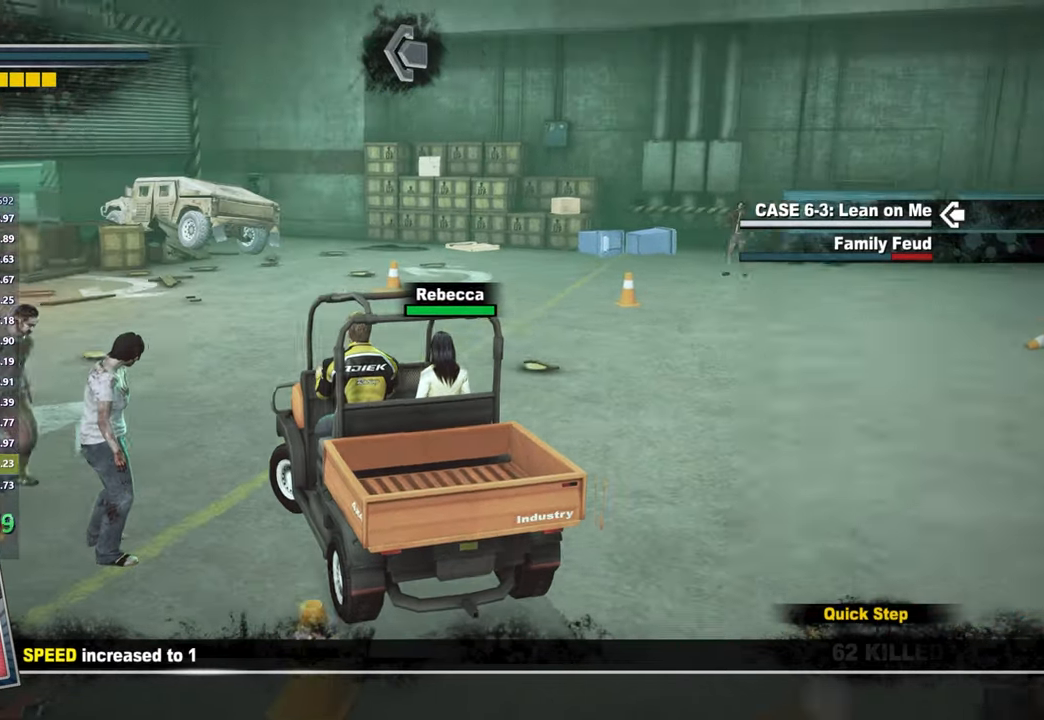
{"buttons": ["R2"], "right_stick": "center", "button_events": []}
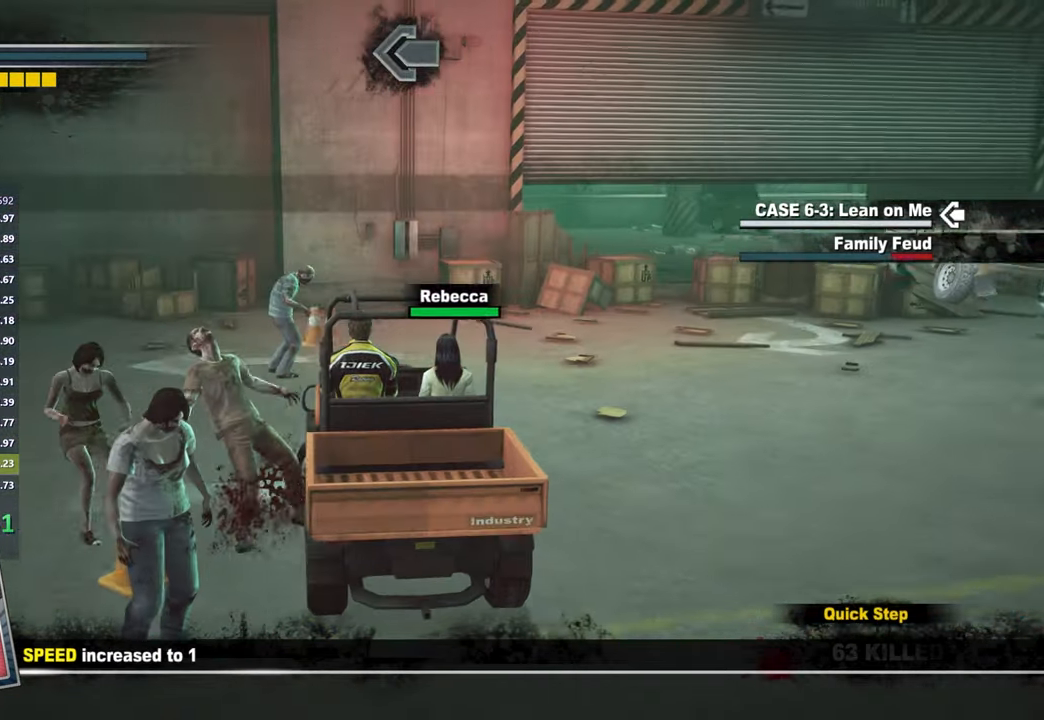
{"buttons": ["R2"], "right_stick": "center", "button_events": []}
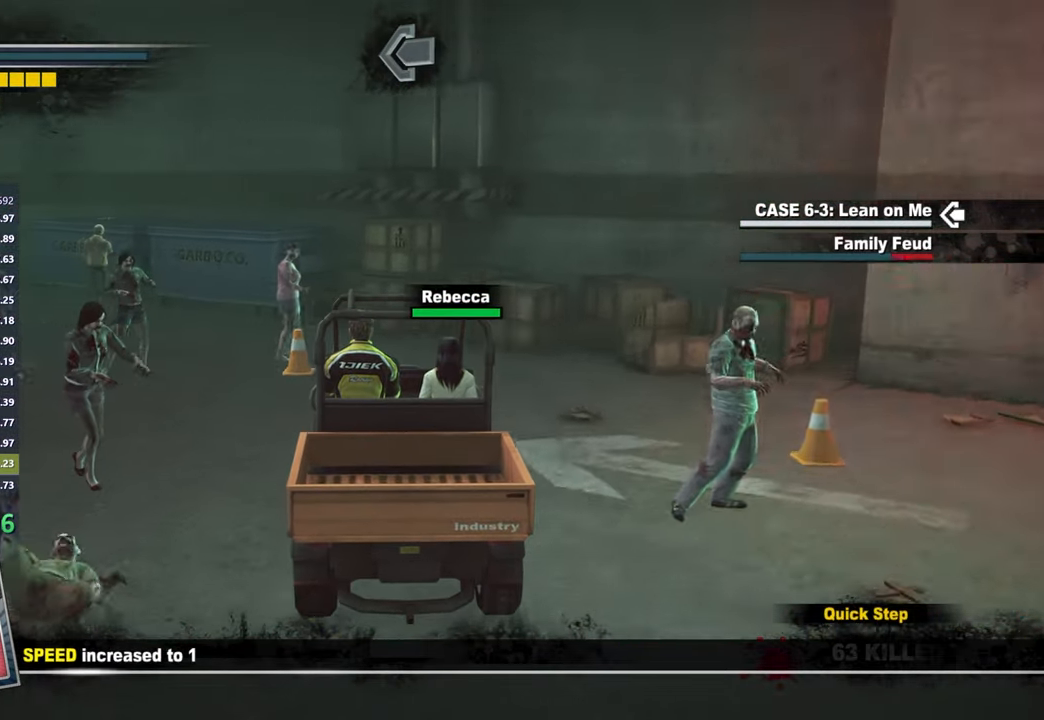
{"buttons": ["R2"], "right_stick": "center", "button_events": []}
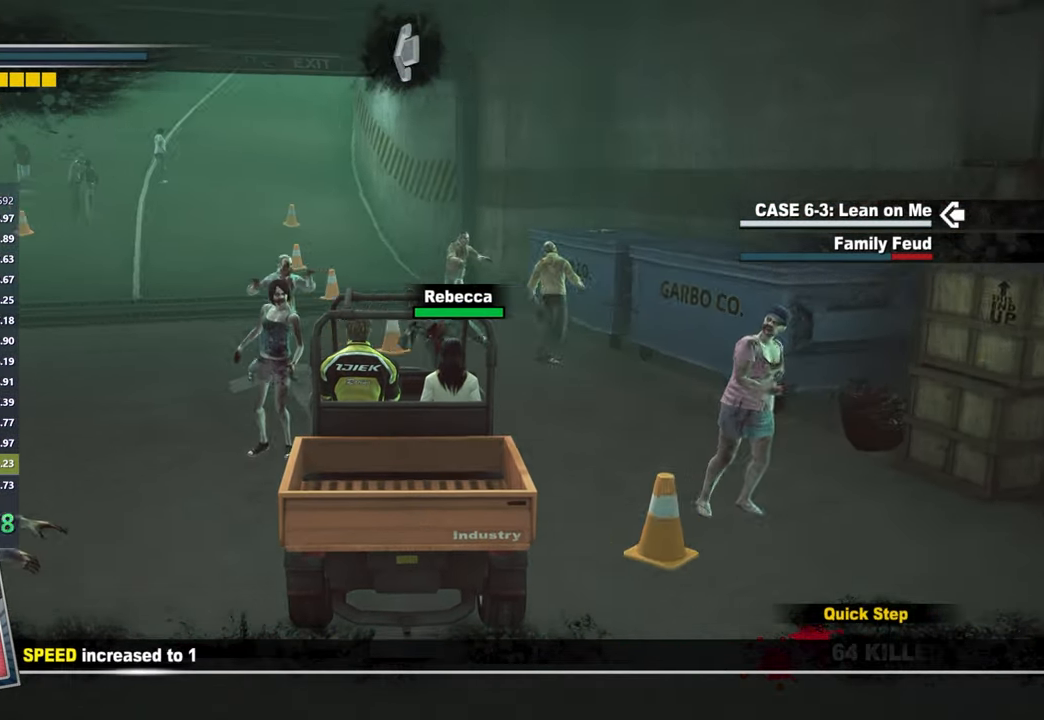
{"buttons": ["R2"], "right_stick": "center", "button_events": []}
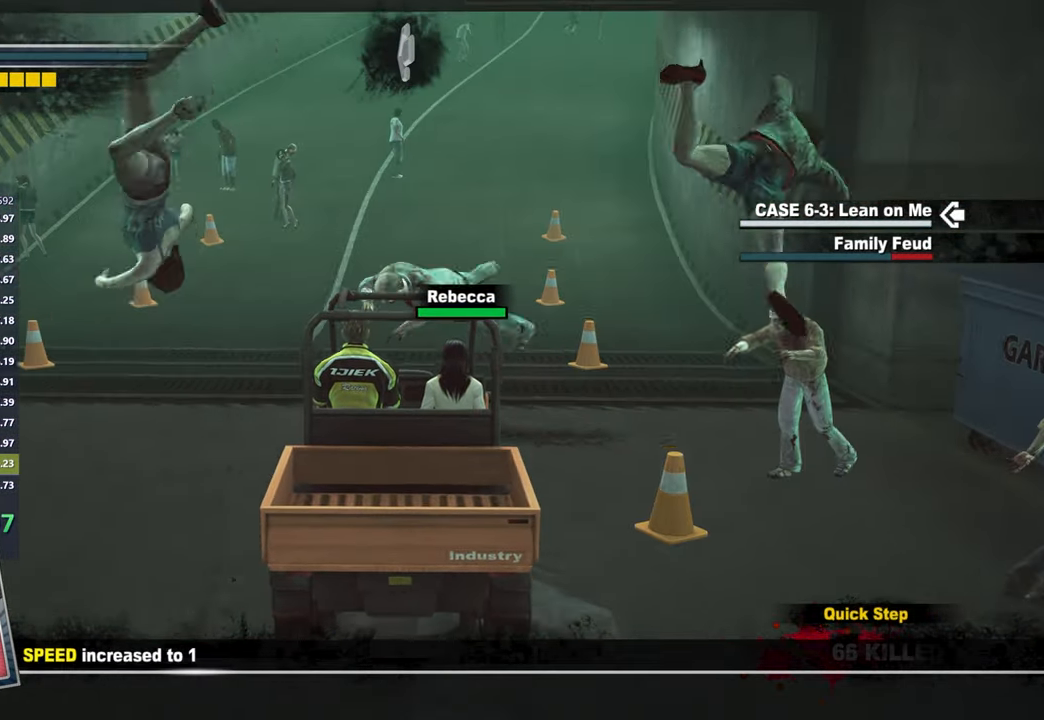
{"buttons": ["R2"], "right_stick": "center", "button_events": []}